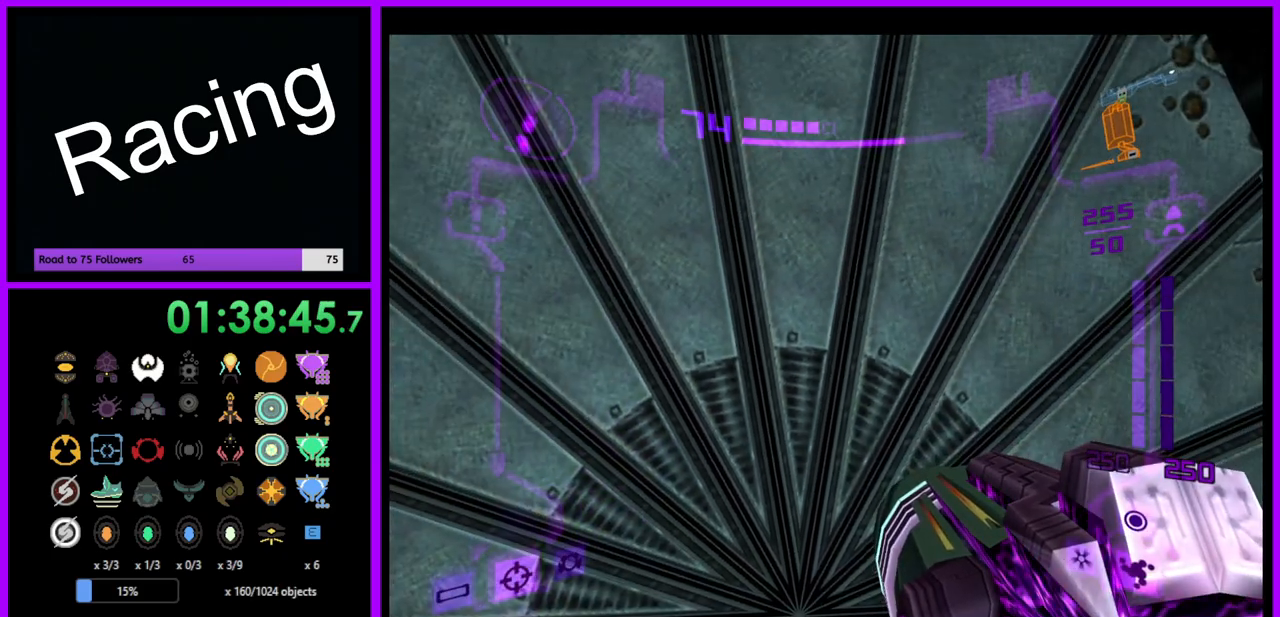
Gameplay with a controller (Nintendo layout); each line is a JSON object with the inputs held at the frame after it. "events" lists button and stick changes between this image and that frame as [ms after this image, input, new state], when the widget could be followed in between. Not read: L3 R3.
{"buttons": [], "left_stick": "center", "right_stick": "center", "events": [[200, "left_stick", "up"], [417, "left_stick", "center"]]}
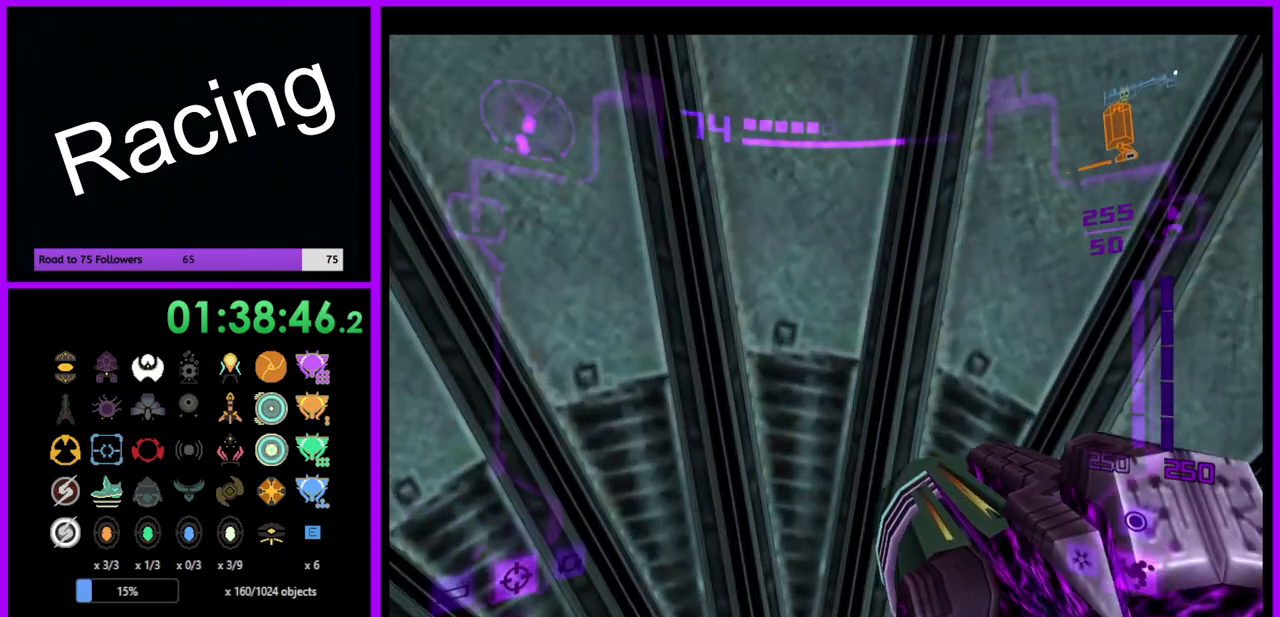
{"buttons": [], "left_stick": "left", "right_stick": "center", "events": [[267, "left_stick", "left"]]}
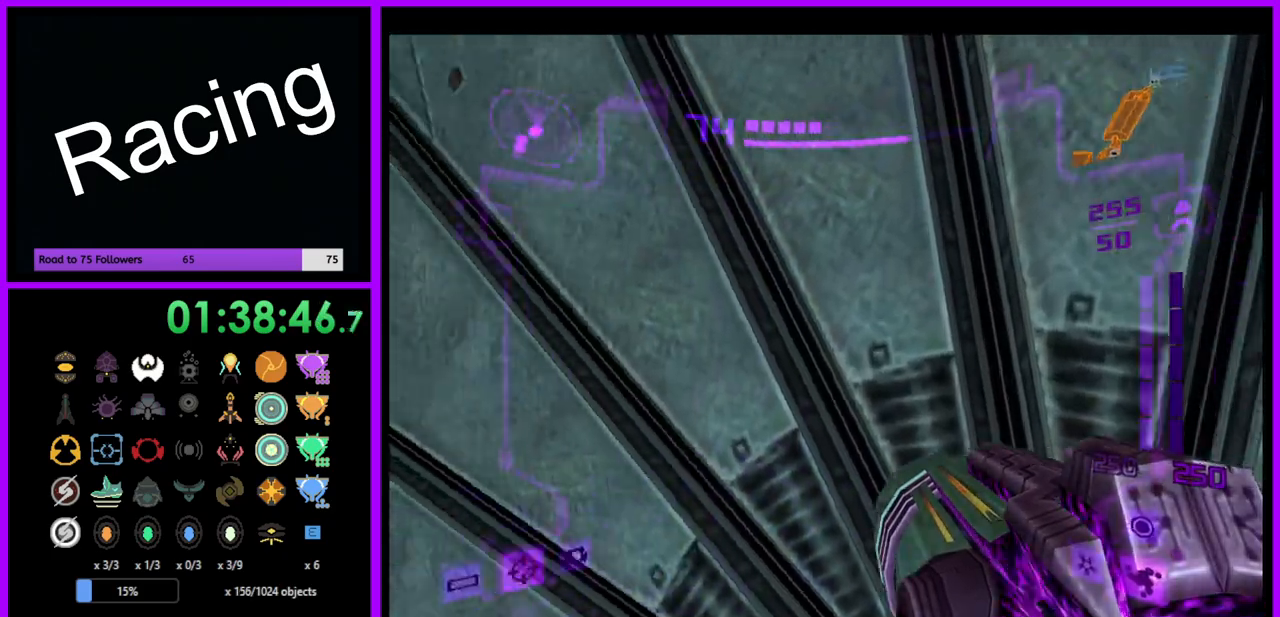
{"buttons": [], "left_stick": "left", "right_stick": "center", "events": [[50, "left_stick", "center"], [367, "left_stick", "left"]]}
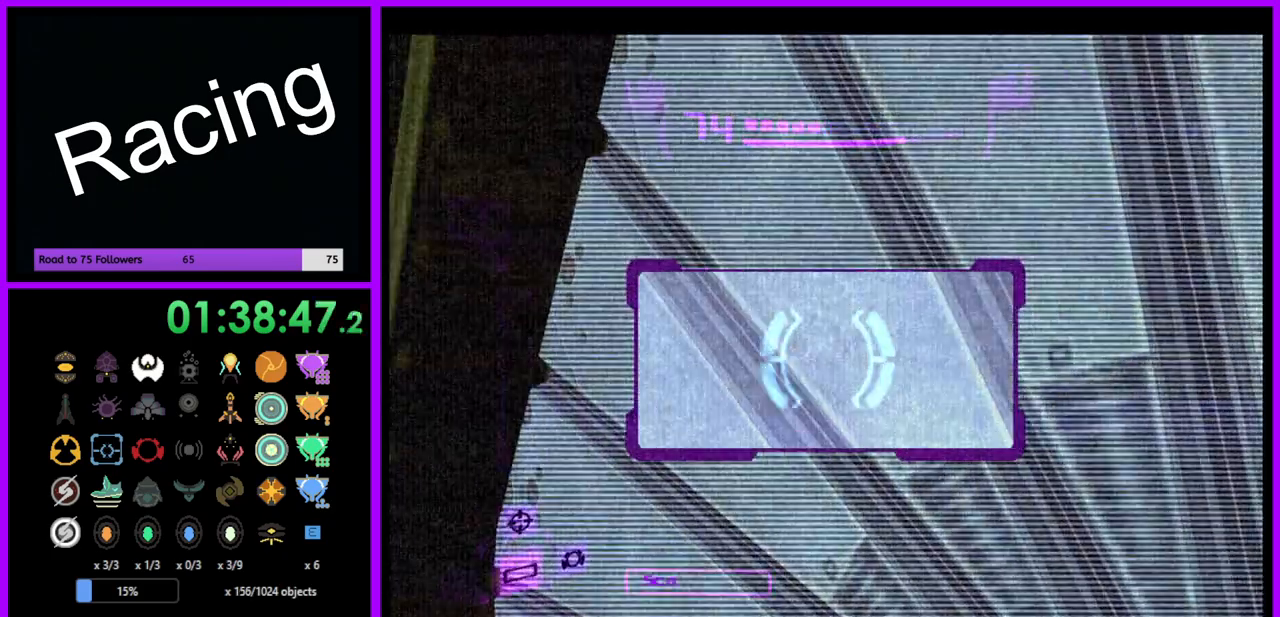
{"buttons": [], "left_stick": "down-right", "right_stick": "center", "events": [[67, "left_stick", "center"], [367, "left_stick", "down-right"]]}
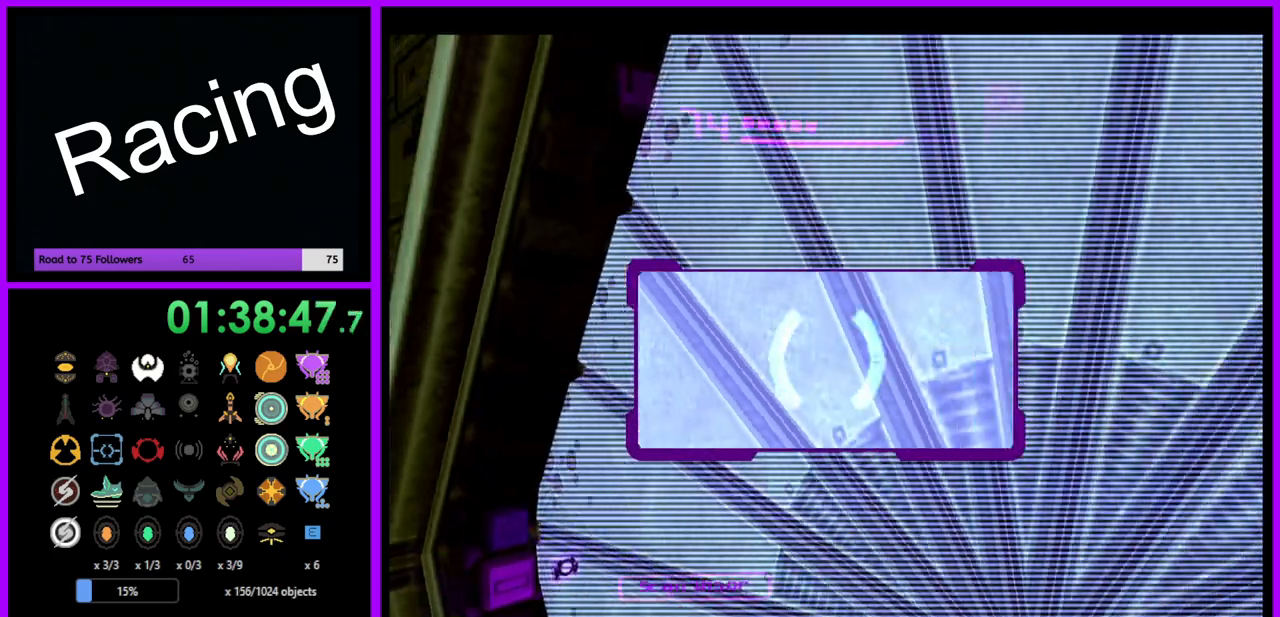
{"buttons": ["L1"], "left_stick": "center", "right_stick": "center", "events": [[17, "left_stick", "center"], [100, "L1", "down"], [233, "left_stick", "down-right"], [333, "left_stick", "center"]]}
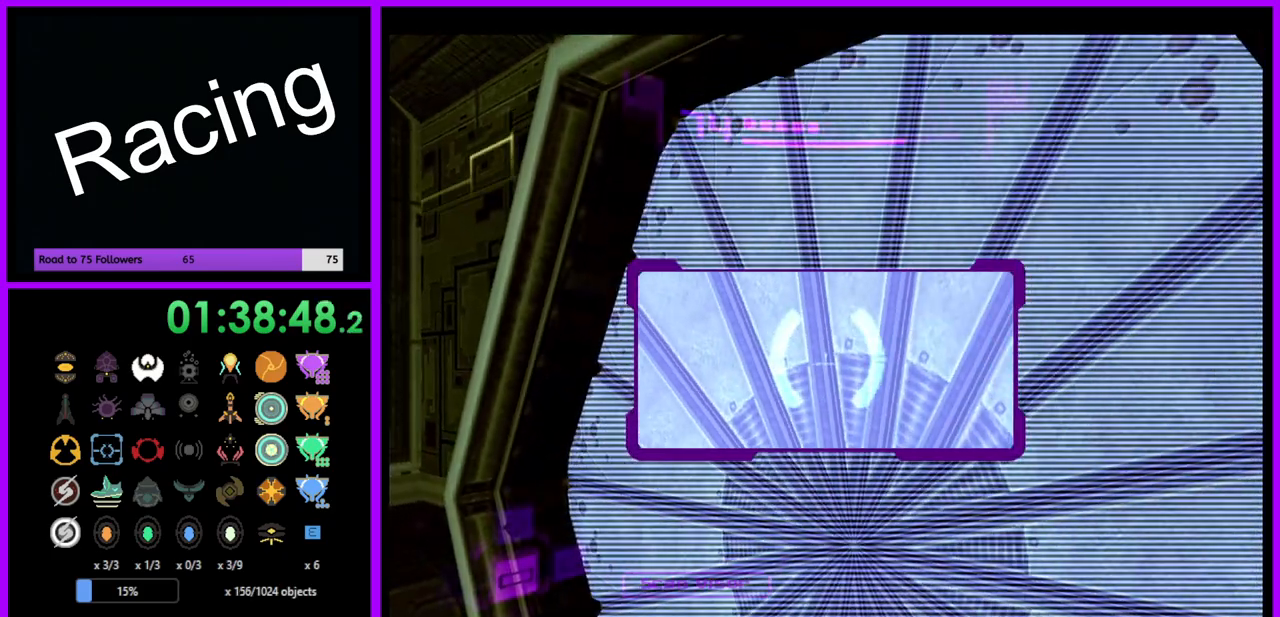
{"buttons": [], "left_stick": "center", "right_stick": "center", "events": [[17, "L1", "up"], [150, "left_stick", "up-right"], [383, "left_stick", "center"]]}
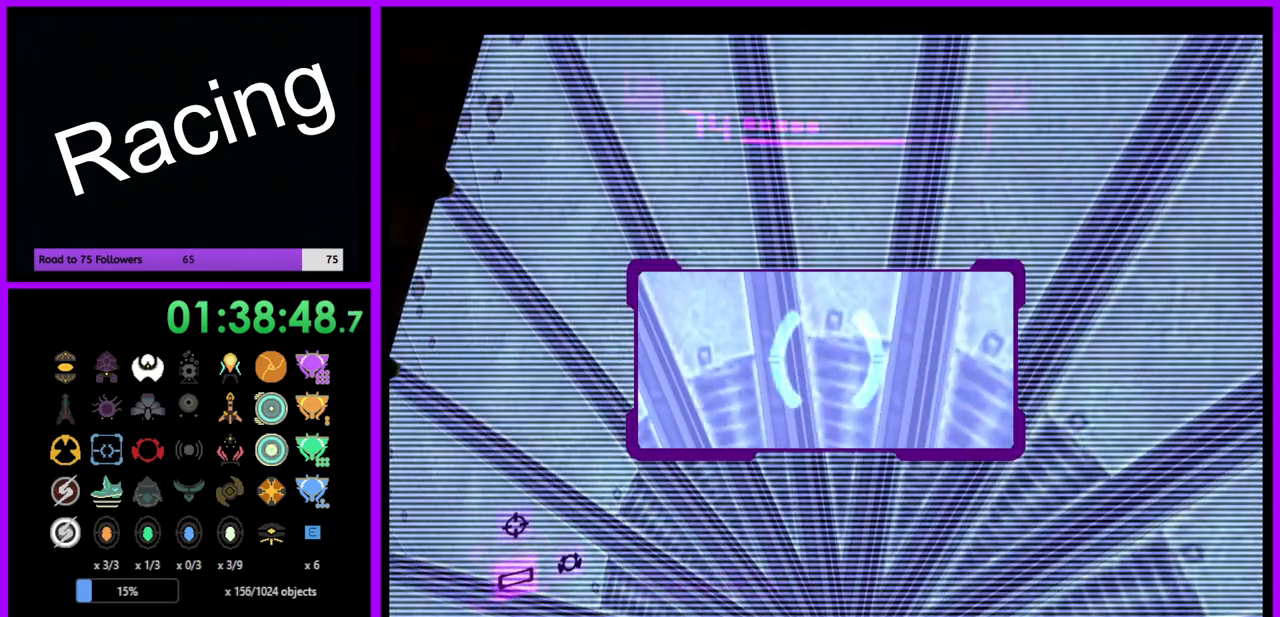
{"buttons": [], "left_stick": "center", "right_stick": "center", "events": []}
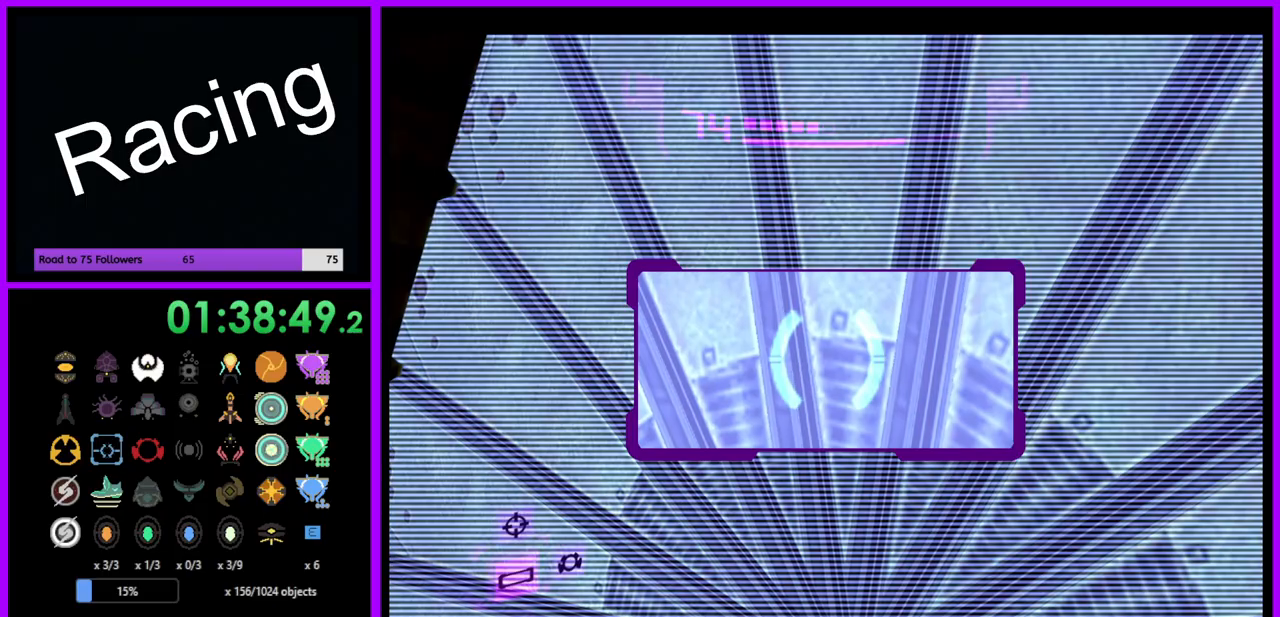
{"buttons": [], "left_stick": "center", "right_stick": "center", "events": []}
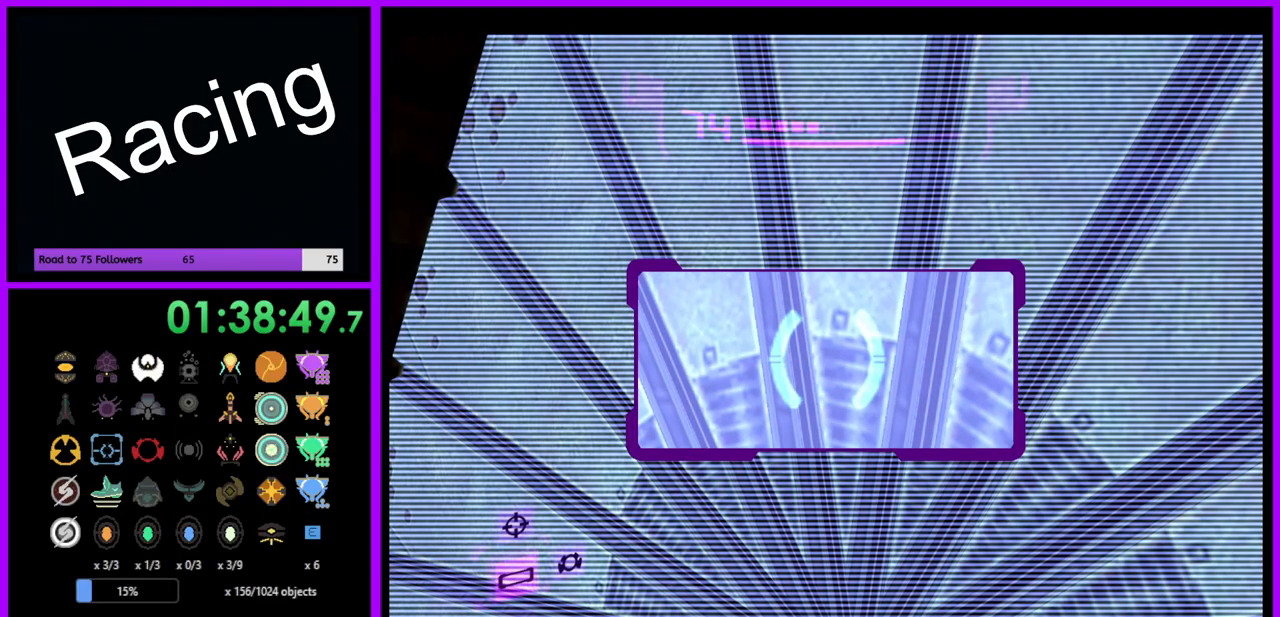
{"buttons": [], "left_stick": "center", "right_stick": "center", "events": []}
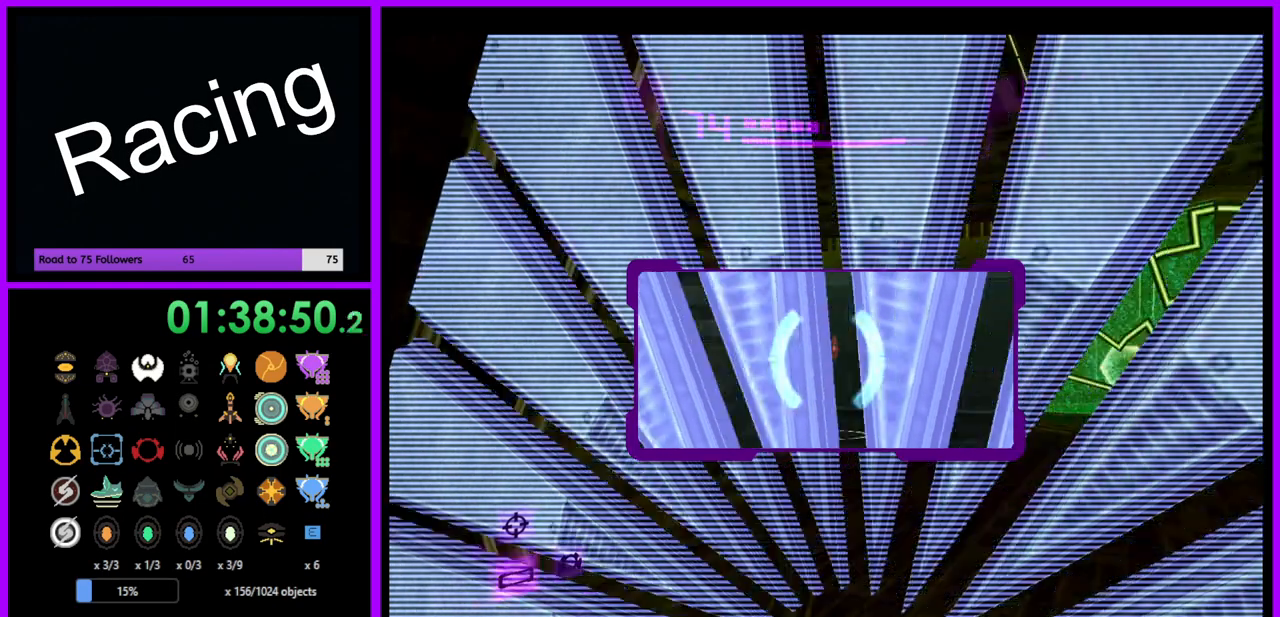
{"buttons": [], "left_stick": "up", "right_stick": "center", "events": [[17, "left_stick", "right"], [300, "left_stick", "up"]]}
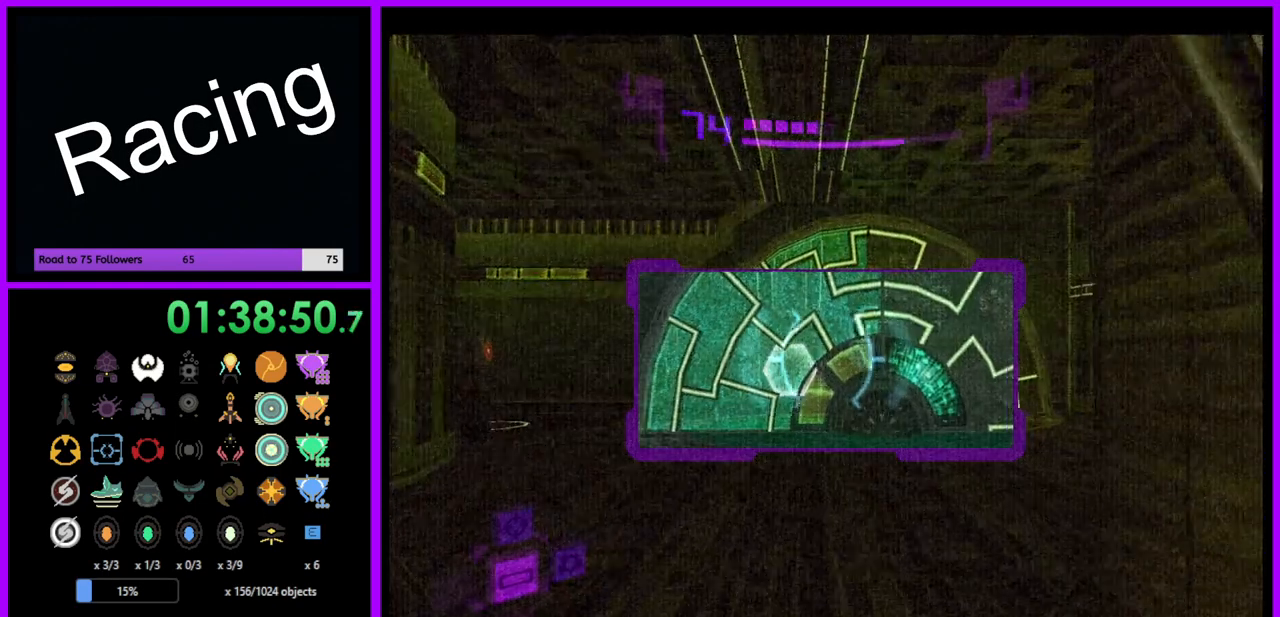
{"buttons": ["L1"], "left_stick": "up", "right_stick": "center", "events": [[50, "left_stick", "up-left"], [417, "left_stick", "up"], [500, "L1", "down"]]}
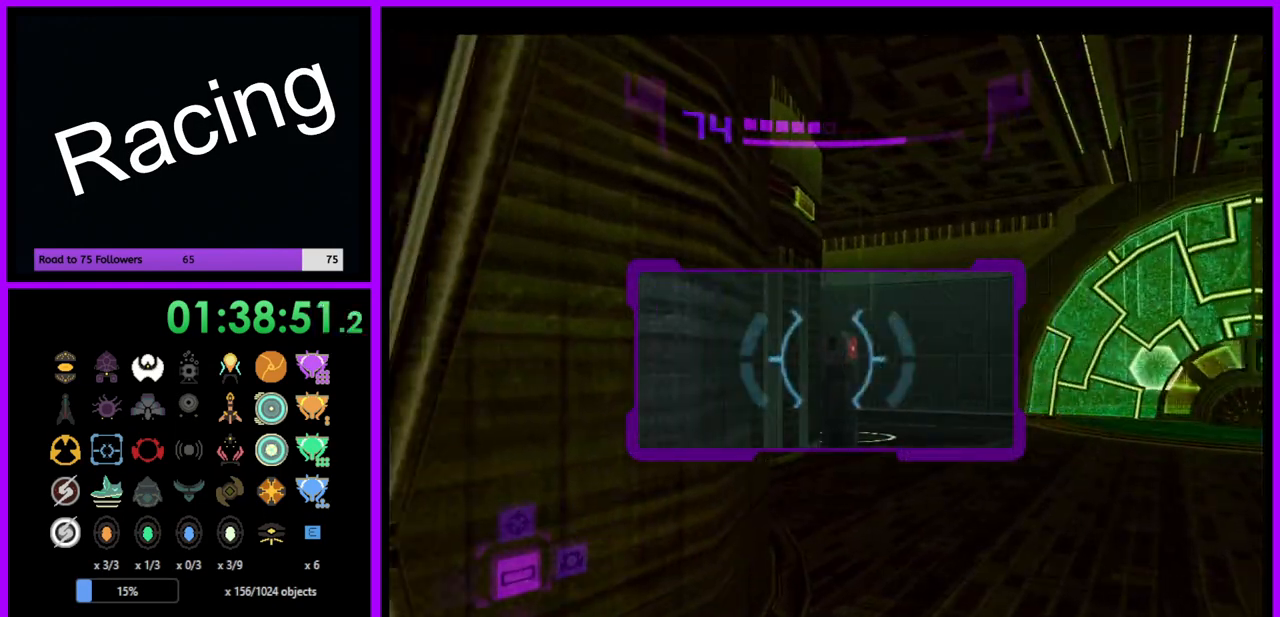
{"buttons": ["L1"], "left_stick": "up", "right_stick": "center", "events": [[433, "L1", "up"], [483, "L1", "down"]]}
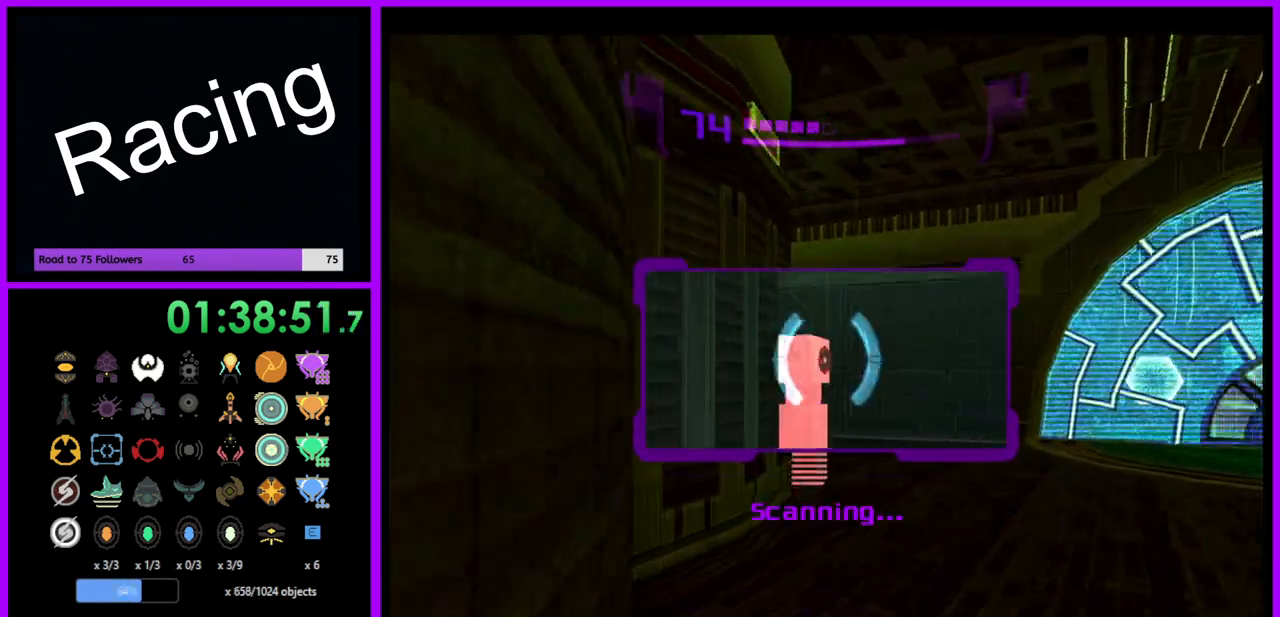
{"buttons": ["B", "L1"], "left_stick": "right", "right_stick": "center", "events": [[83, "left_stick", "up-right"], [317, "left_stick", "right"], [433, "B", "down"]]}
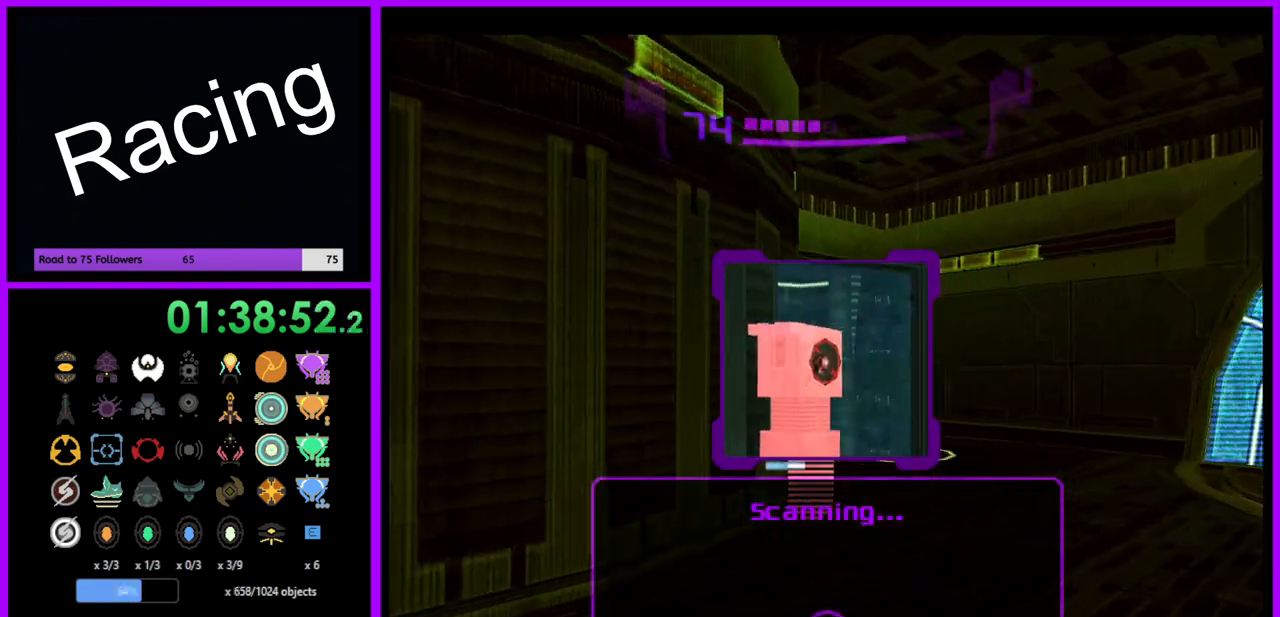
{"buttons": ["L1"], "left_stick": "right", "right_stick": "center", "events": [[33, "B", "up"]]}
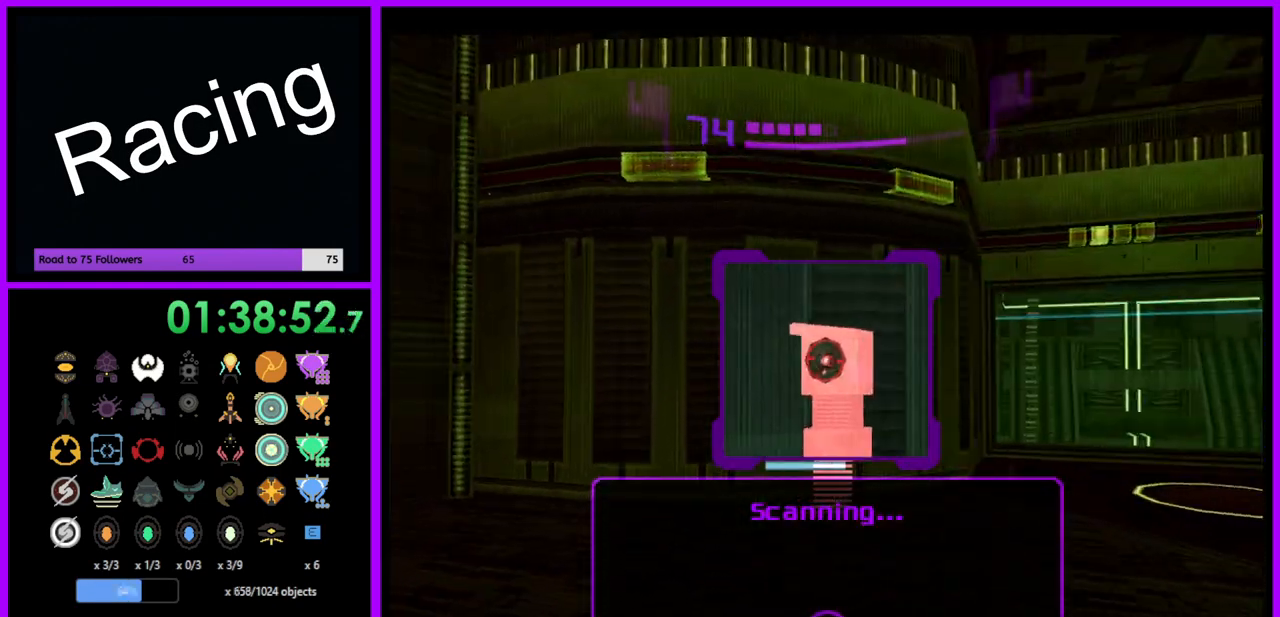
{"buttons": ["L1"], "left_stick": "down-left", "right_stick": "center", "events": [[17, "left_stick", "down"], [333, "left_stick", "down-left"]]}
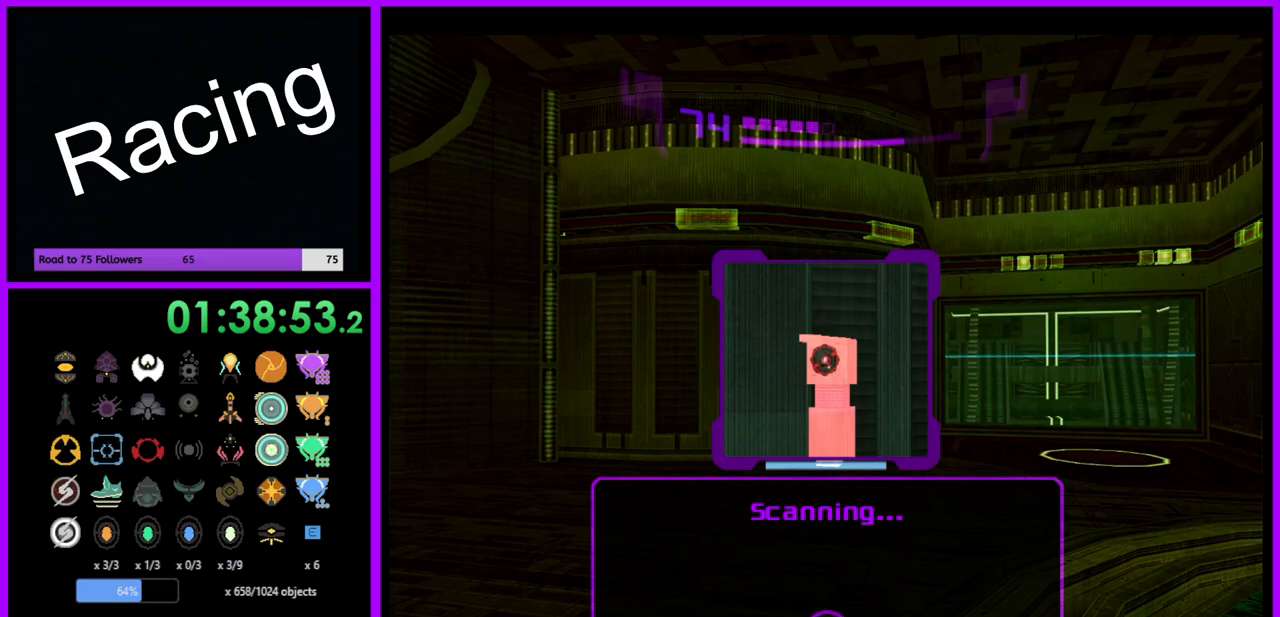
{"buttons": [], "left_stick": "left", "right_stick": "center", "events": [[250, "L1", "up"], [500, "left_stick", "left"]]}
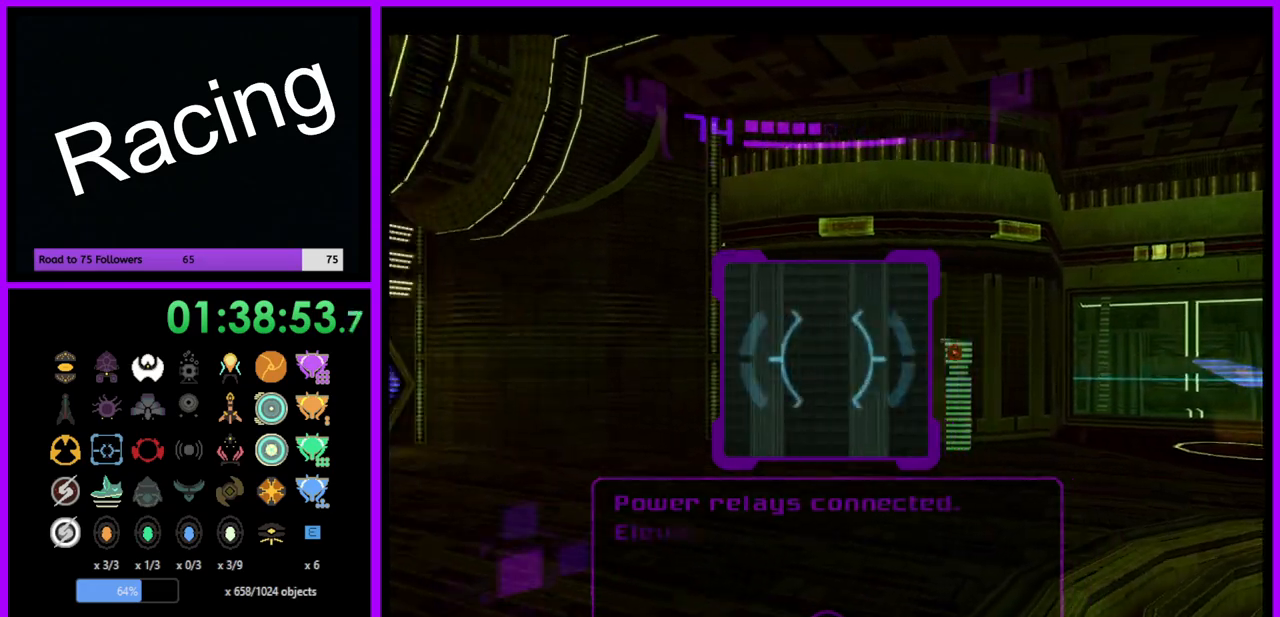
{"buttons": [], "left_stick": "left", "right_stick": "center", "events": [[17, "A", "down"], [100, "A", "up"]]}
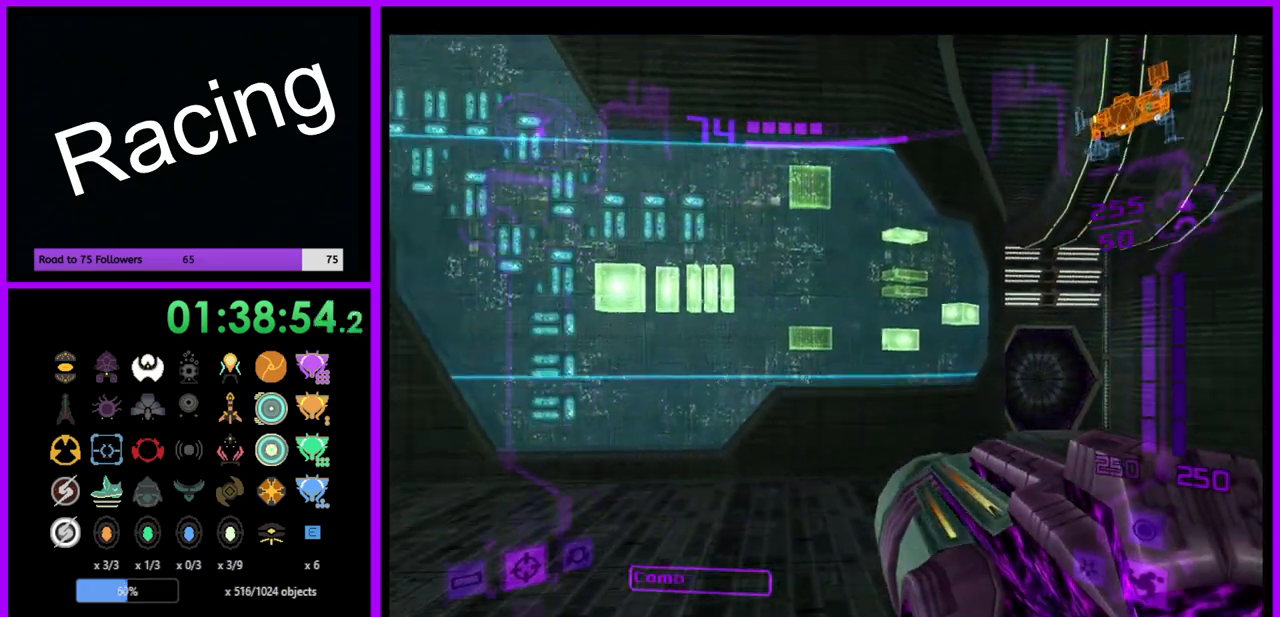
{"buttons": [], "left_stick": "up", "right_stick": "center", "events": [[83, "left_stick", "up-left"], [400, "left_stick", "up"]]}
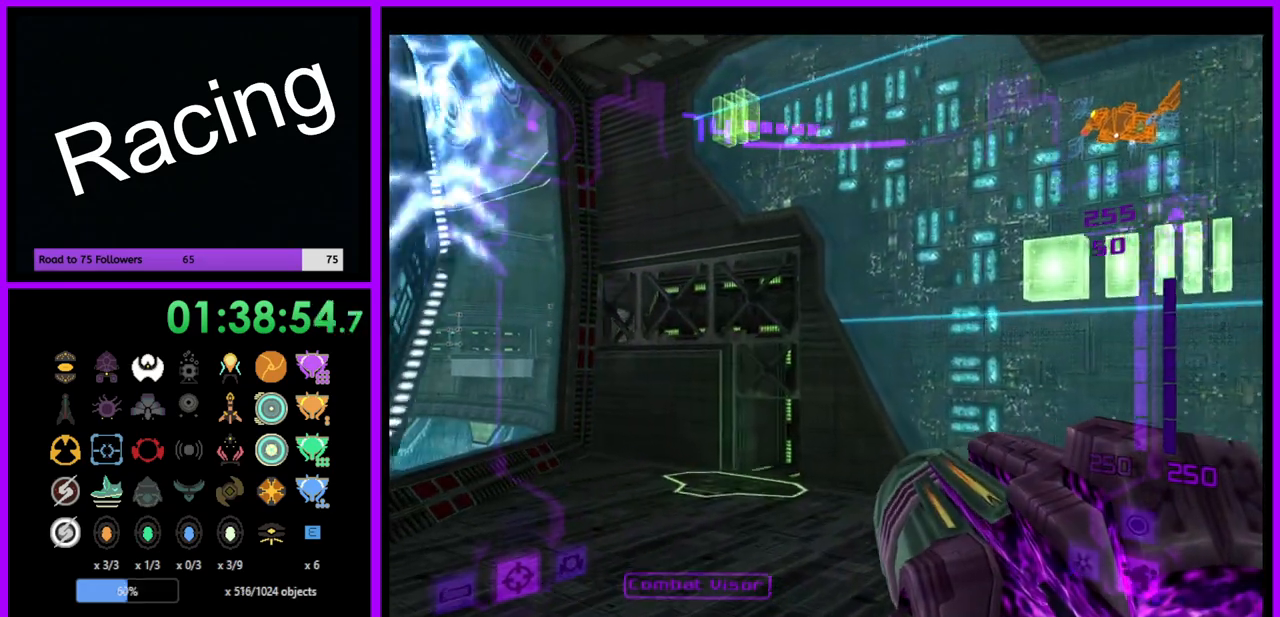
{"buttons": [], "left_stick": "up", "right_stick": "center", "events": [[33, "left_stick", "up-left"], [167, "X", "down"], [200, "left_stick", "up"], [283, "X", "up"]]}
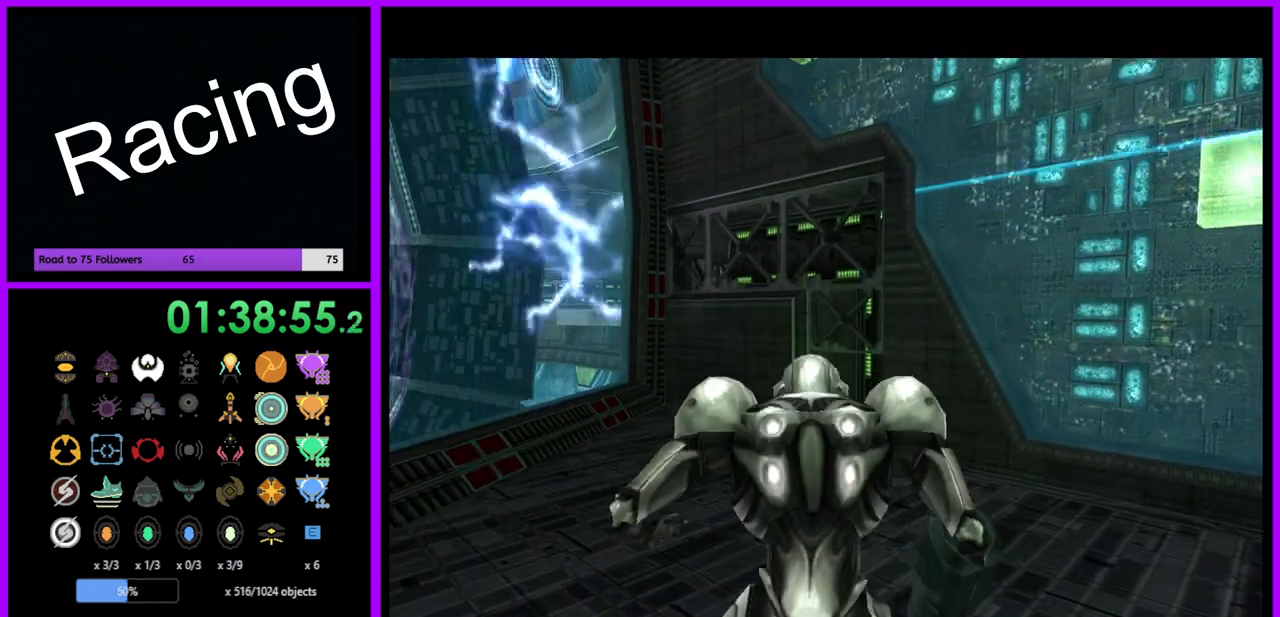
{"buttons": [], "left_stick": "up", "right_stick": "center", "events": []}
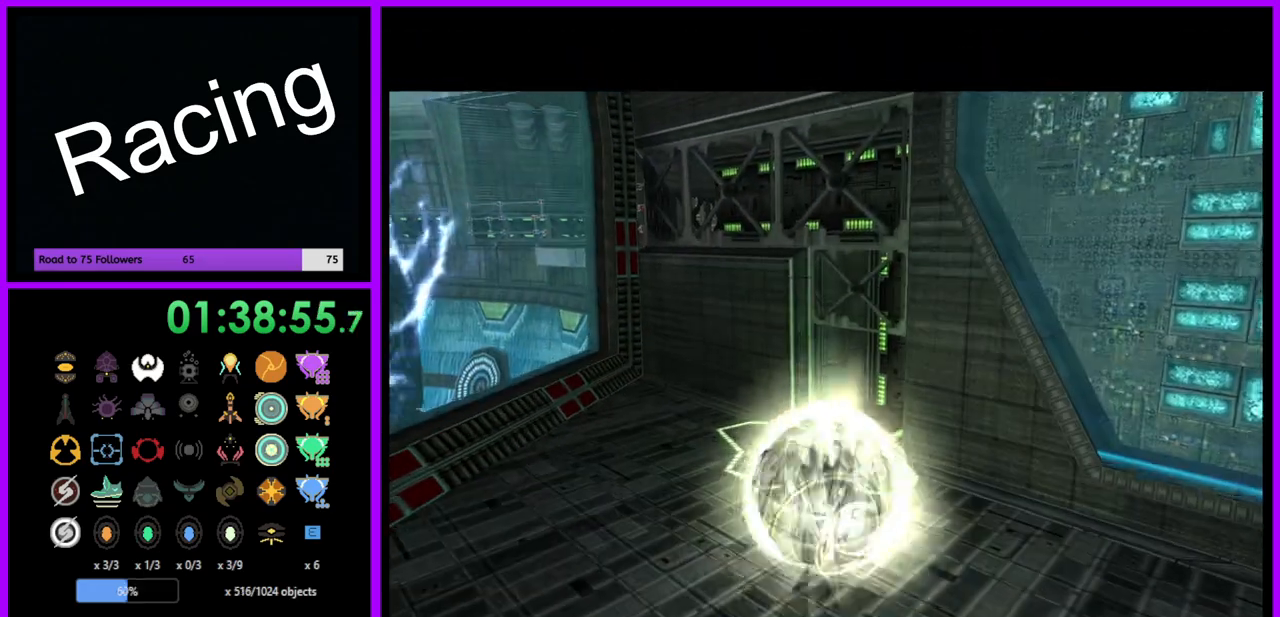
{"buttons": [], "left_stick": "up", "right_stick": "center", "events": [[167, "left_stick", "up-right"], [500, "left_stick", "up"]]}
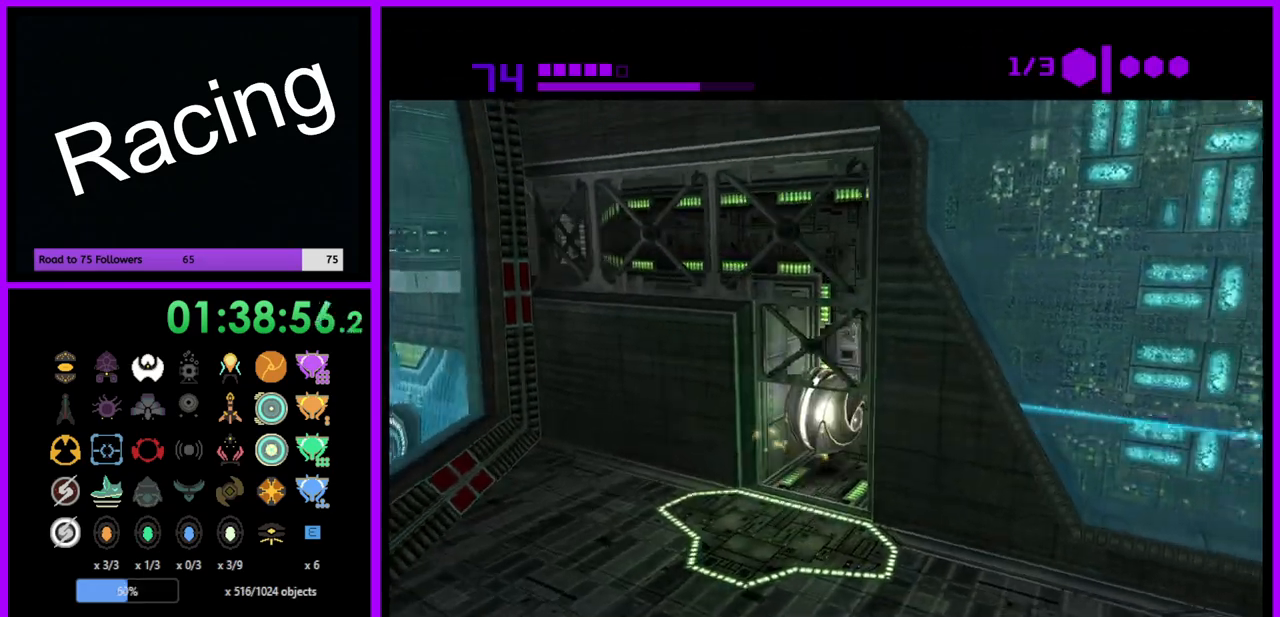
{"buttons": [], "left_stick": "center", "right_stick": "center", "events": [[67, "A", "down"], [133, "A", "up"], [167, "left_stick", "center"]]}
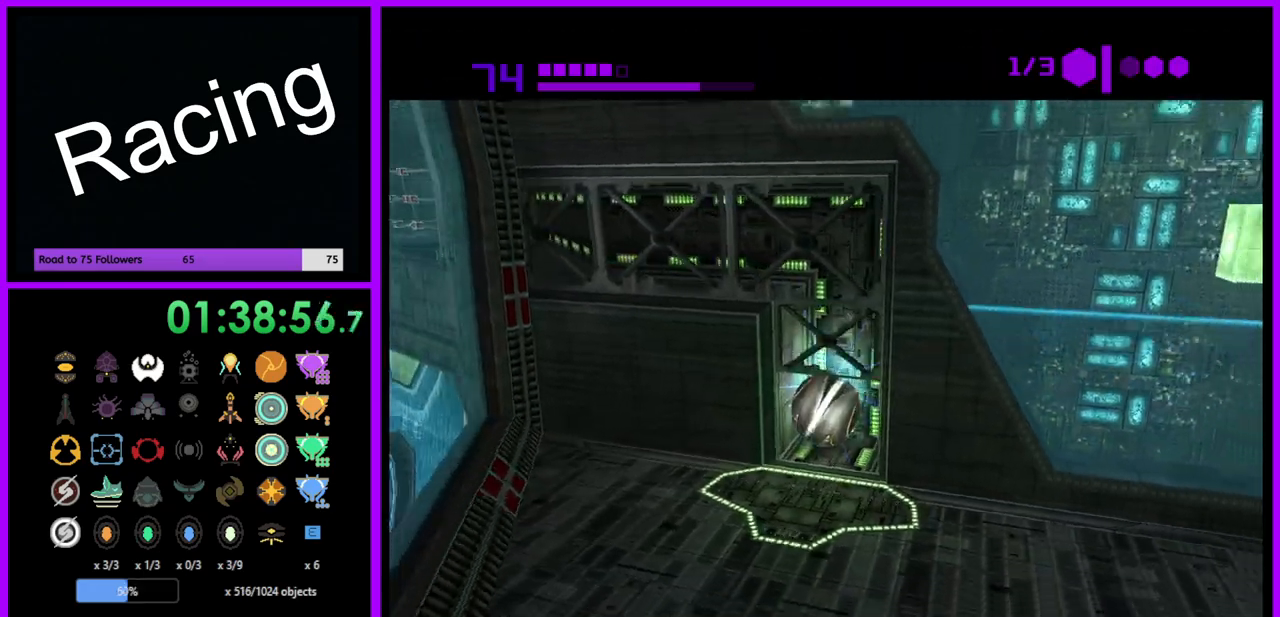
{"buttons": ["B"], "left_stick": "center", "right_stick": "center", "events": [[50, "B", "down"]]}
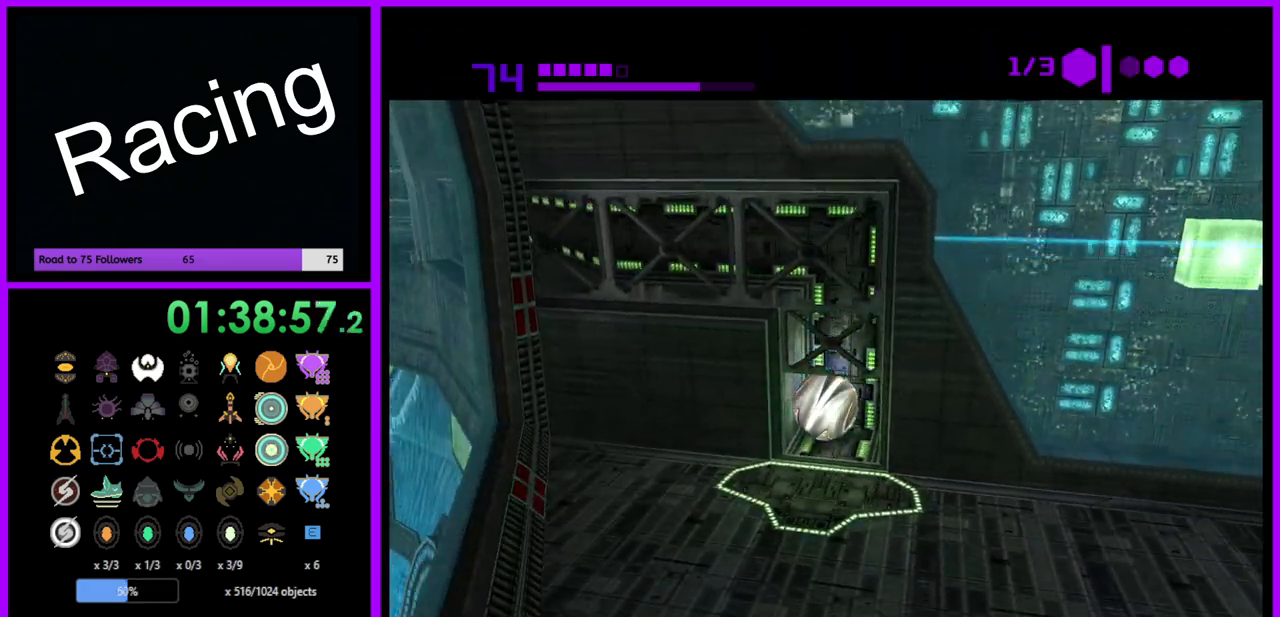
{"buttons": ["B"], "left_stick": "up-left", "right_stick": "center", "events": [[133, "left_stick", "left"], [267, "left_stick", "up-left"]]}
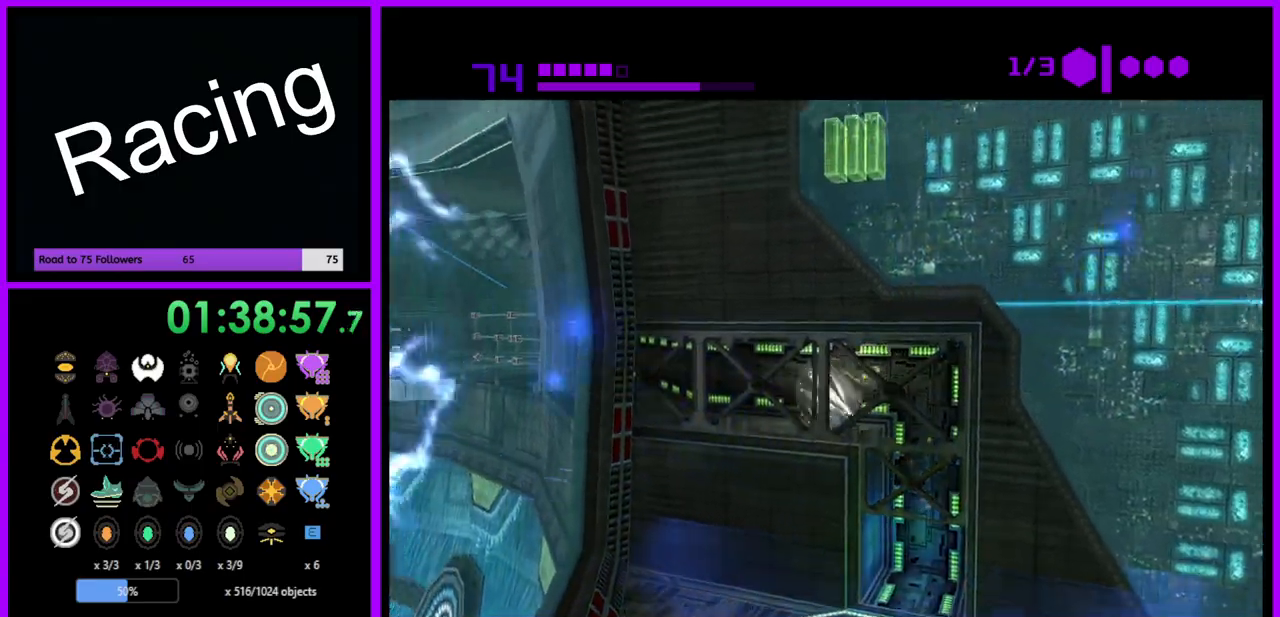
{"buttons": [], "left_stick": "up", "right_stick": "center", "events": [[367, "left_stick", "up"], [467, "B", "up"]]}
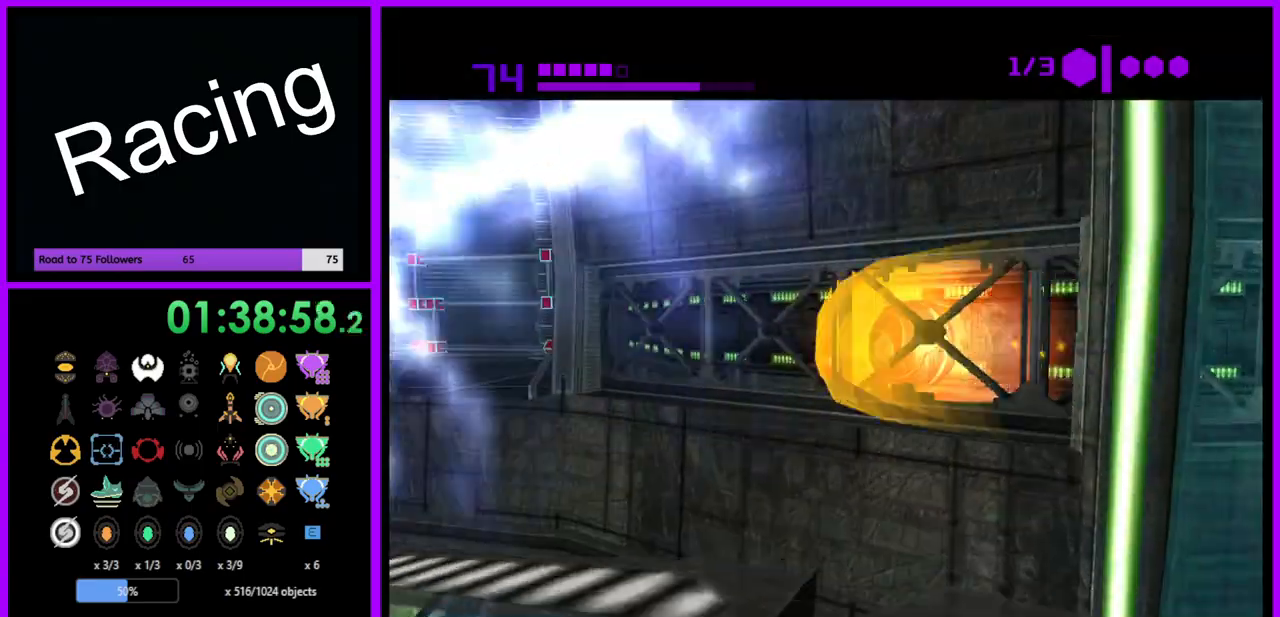
{"buttons": ["B"], "left_stick": "up-left", "right_stick": "center", "events": [[67, "B", "down"], [217, "left_stick", "up-left"]]}
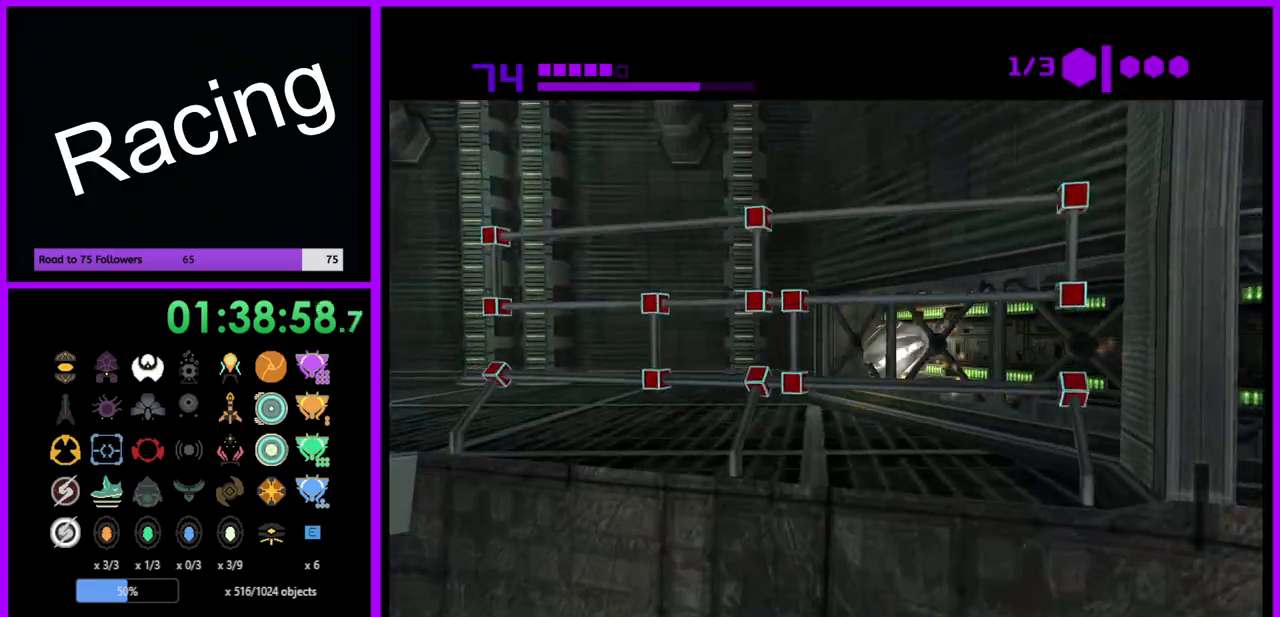
{"buttons": ["B"], "left_stick": "left", "right_stick": "center", "events": [[100, "left_stick", "left"]]}
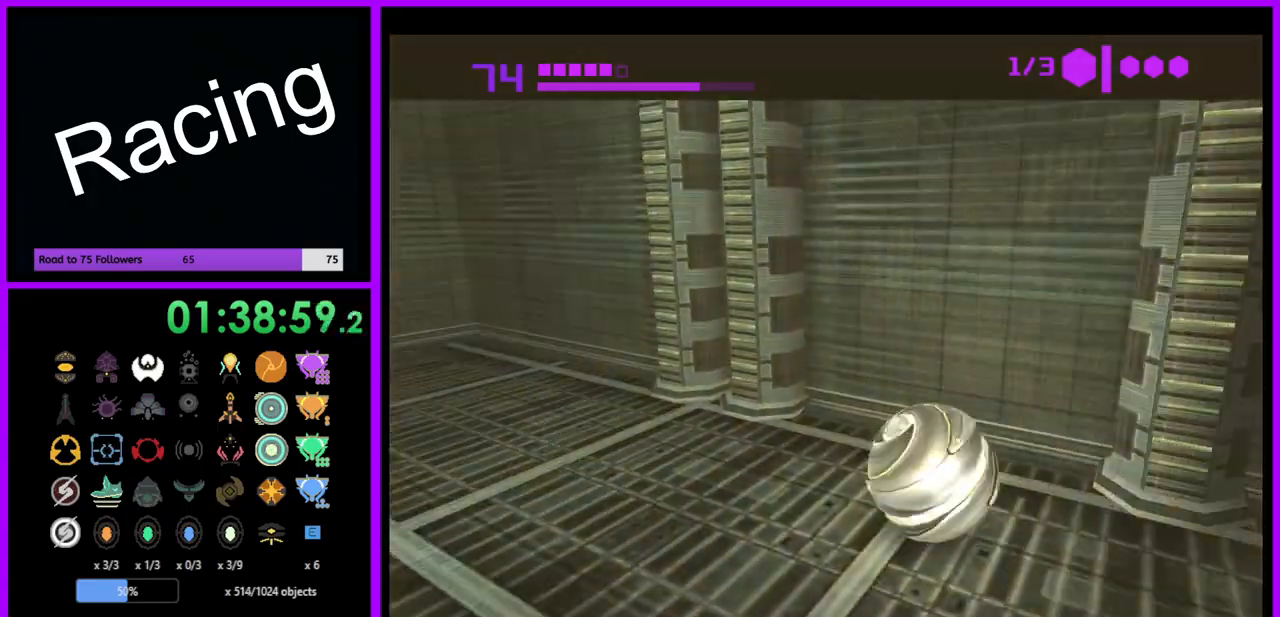
{"buttons": ["B"], "left_stick": "up-right", "right_stick": "center", "events": [[133, "left_stick", "up-left"], [350, "left_stick", "up"], [467, "left_stick", "up-right"]]}
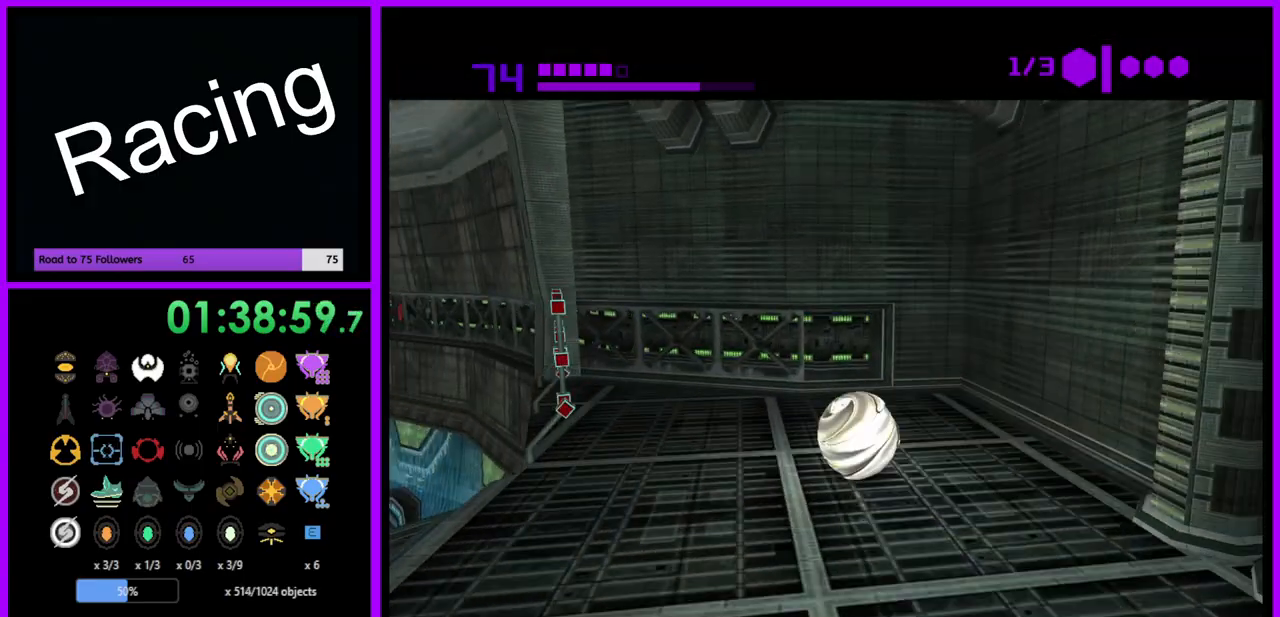
{"buttons": ["B"], "left_stick": "up-left", "right_stick": "center", "events": [[133, "left_stick", "up"], [417, "left_stick", "up-left"]]}
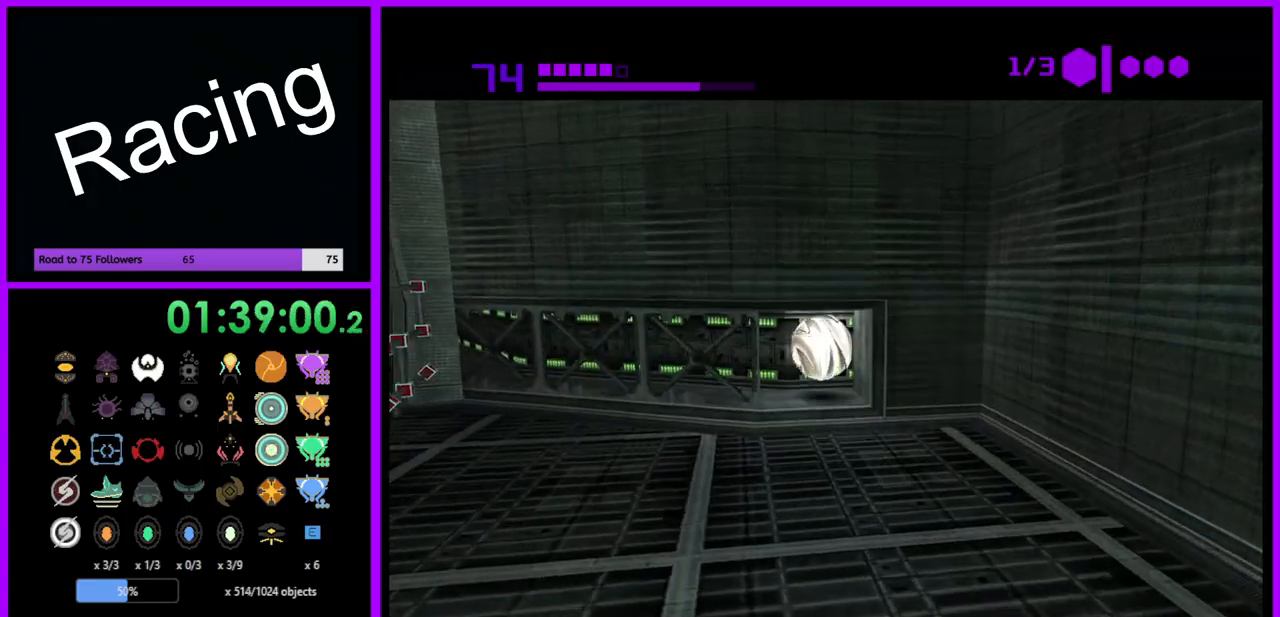
{"buttons": [], "left_stick": "up-left", "right_stick": "center", "events": [[283, "left_stick", "left"], [400, "left_stick", "up-left"], [433, "B", "up"]]}